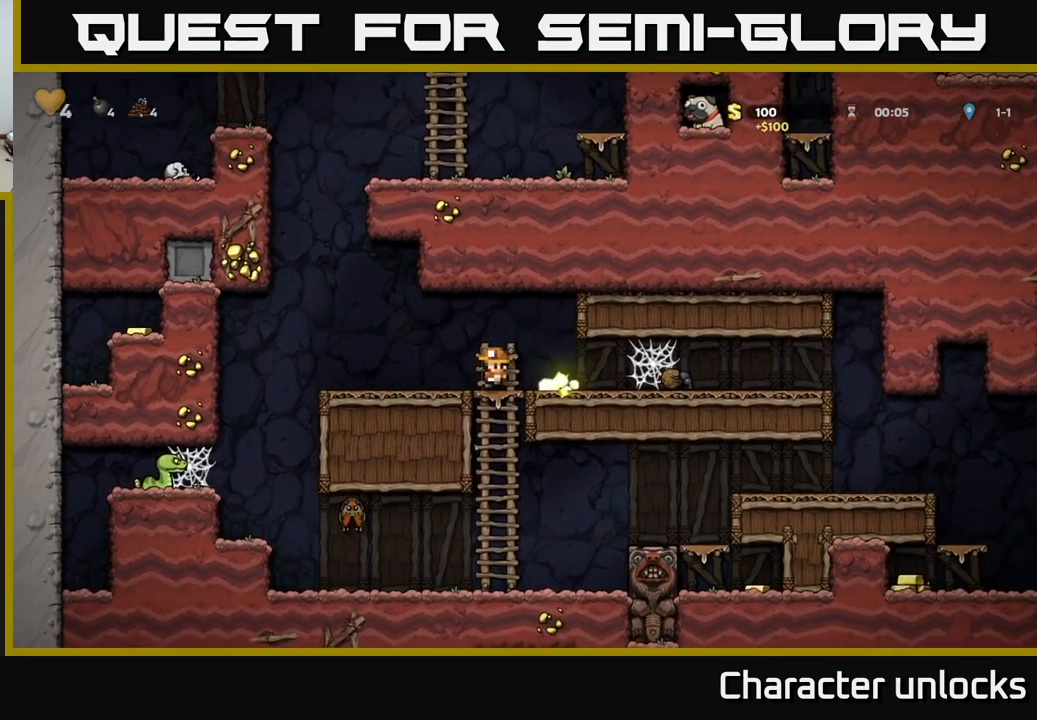
Gameplay with a controller (Xbox layout); each line is a JSON object with the inputs held at the frame after it. "events" lists button and stick changes between this image and that frame as [ms after this image, input, new state], when the widget could be followed in between. Not read: left_stick right_stick.
{"buttons": [], "events": [[100, "A", "down"], [166, "A", "up"], [366, "DPAD_LEFT", "up"]]}
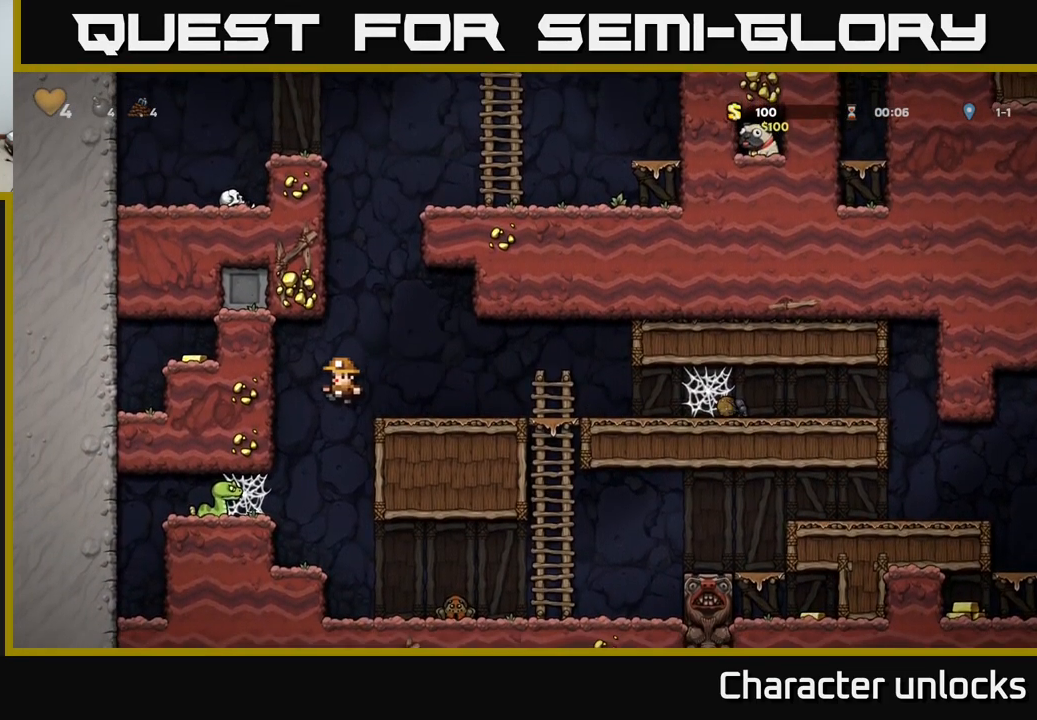
{"buttons": [], "events": [[250, "DPAD_RIGHT", "down"], [300, "X", "down"], [333, "DPAD_RIGHT", "up"], [400, "X", "up"]]}
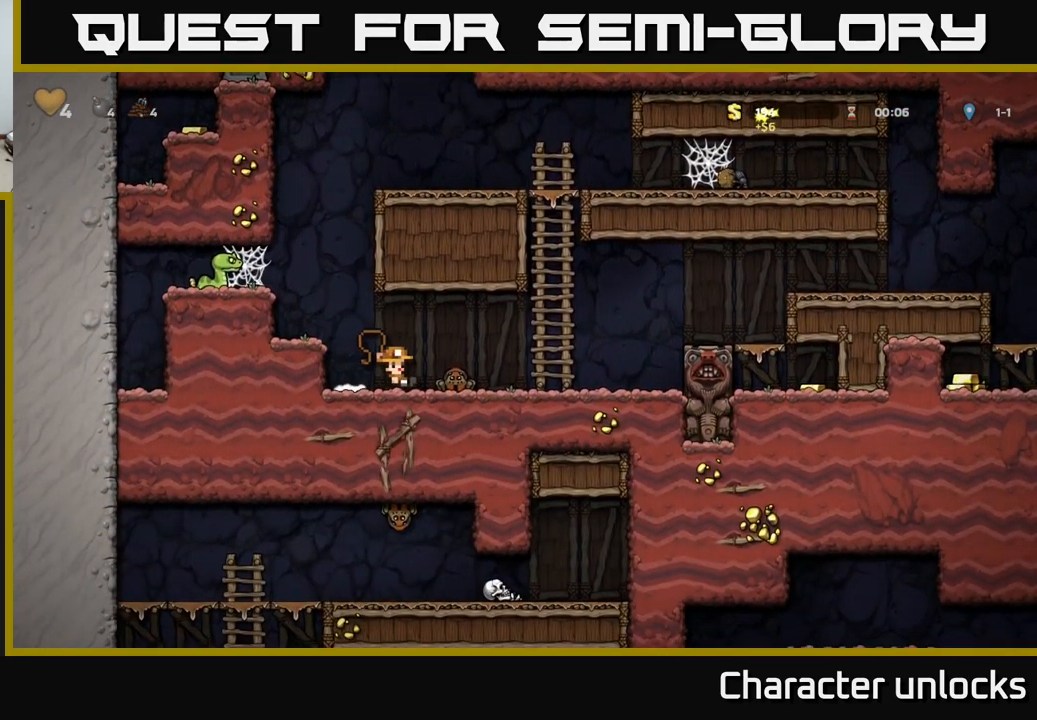
{"buttons": ["DPAD_RIGHT"], "events": [[350, "DPAD_RIGHT", "down"]]}
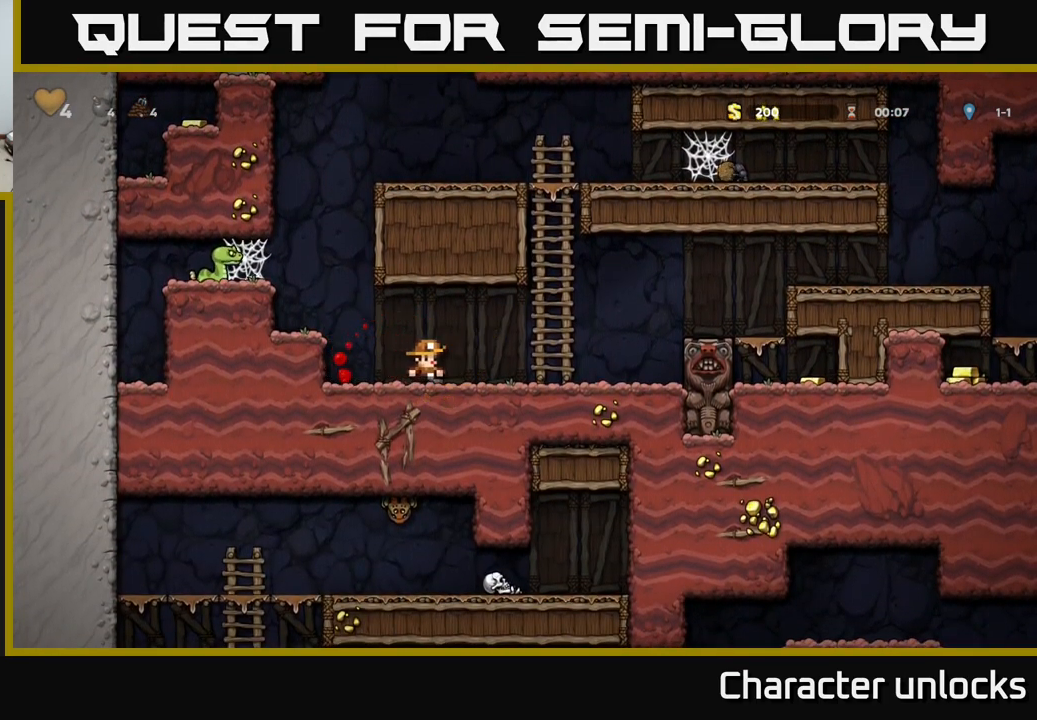
{"buttons": [], "events": [[166, "A", "down"], [183, "DPAD_RIGHT", "up"], [250, "X", "down"], [383, "X", "up"], [417, "A", "up"]]}
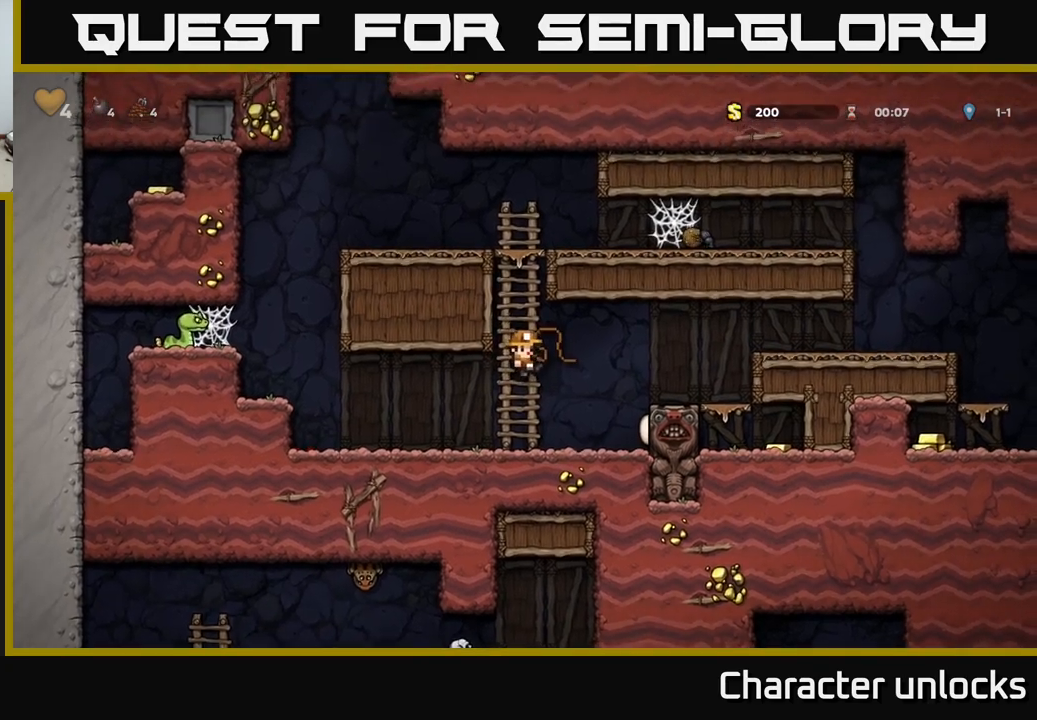
{"buttons": [], "events": [[200, "X", "down"], [300, "DPAD_LEFT", "down"], [383, "X", "up"], [433, "DPAD_LEFT", "up"]]}
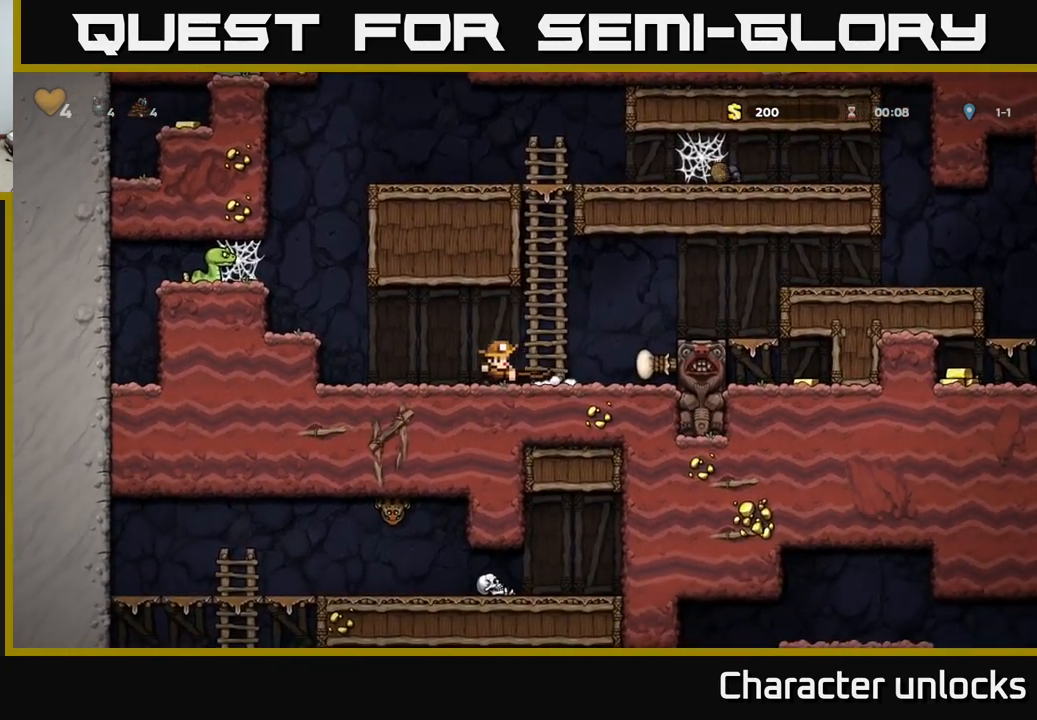
{"buttons": [], "events": [[200, "X", "down"], [350, "X", "up"]]}
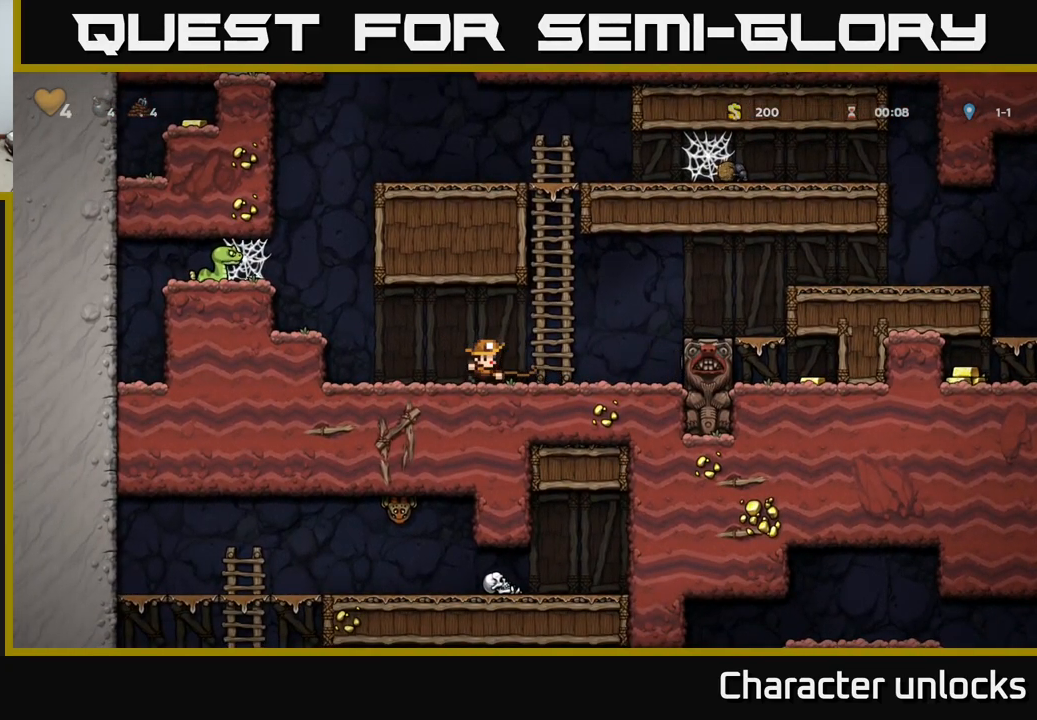
{"buttons": ["DPAD_LEFT"], "events": [[117, "X", "down"], [300, "X", "up"], [500, "DPAD_LEFT", "down"]]}
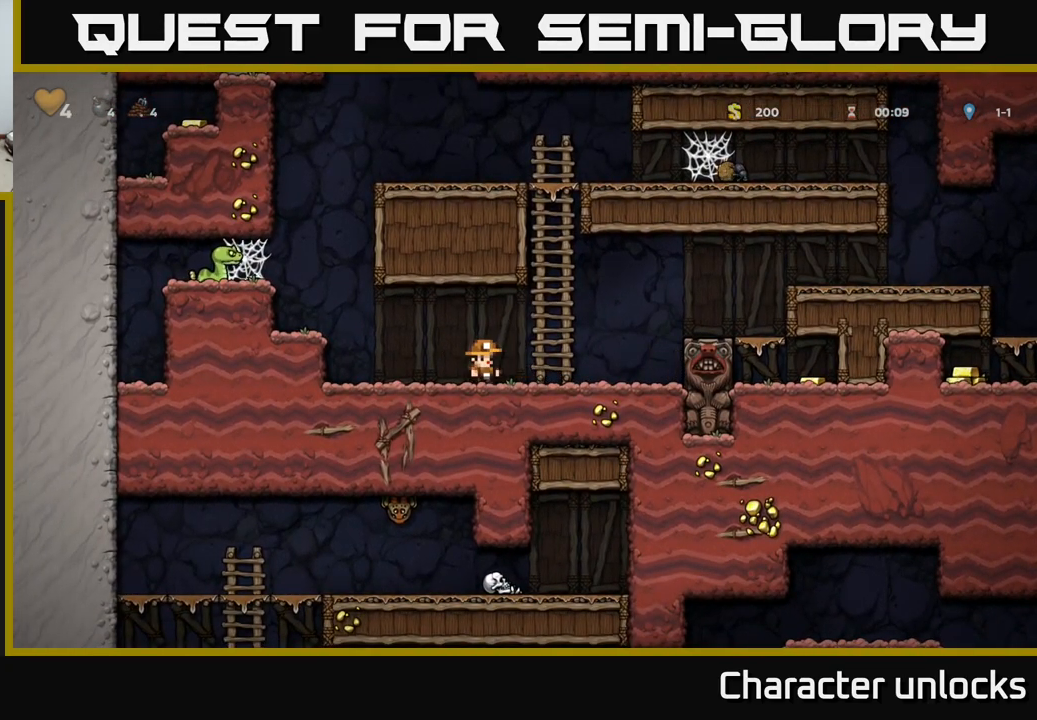
{"buttons": [], "events": [[83, "DPAD_LEFT", "up"], [83, "X", "down"], [283, "X", "up"]]}
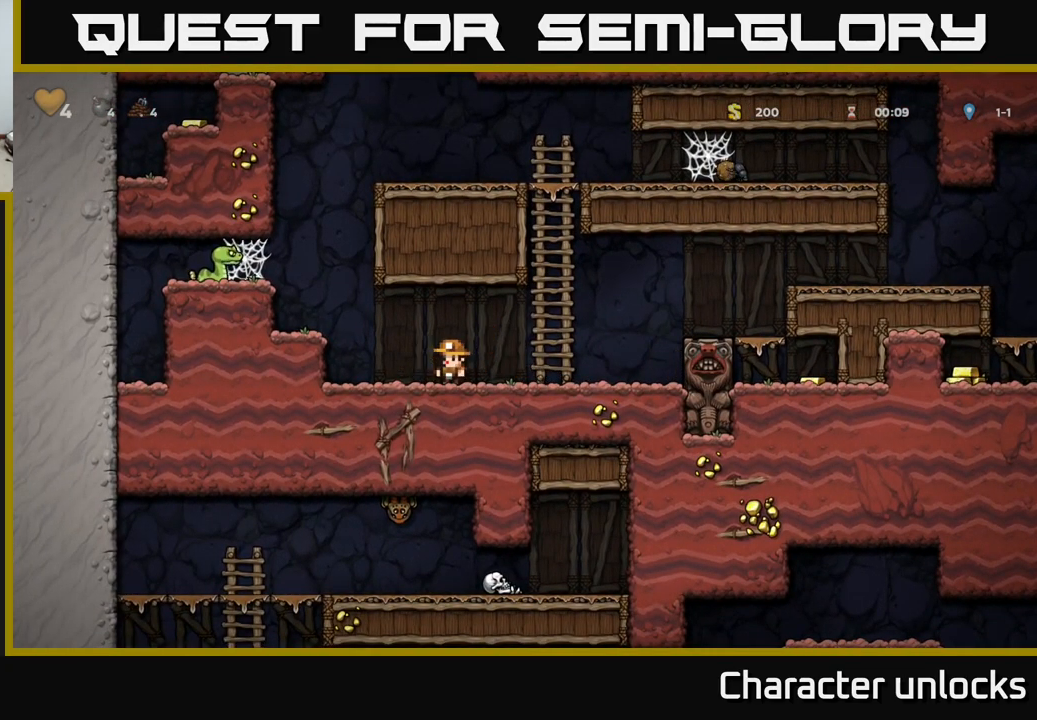
{"buttons": ["DPAD_RIGHT"], "events": [[33, "X", "down"], [200, "X", "up"], [400, "DPAD_RIGHT", "down"]]}
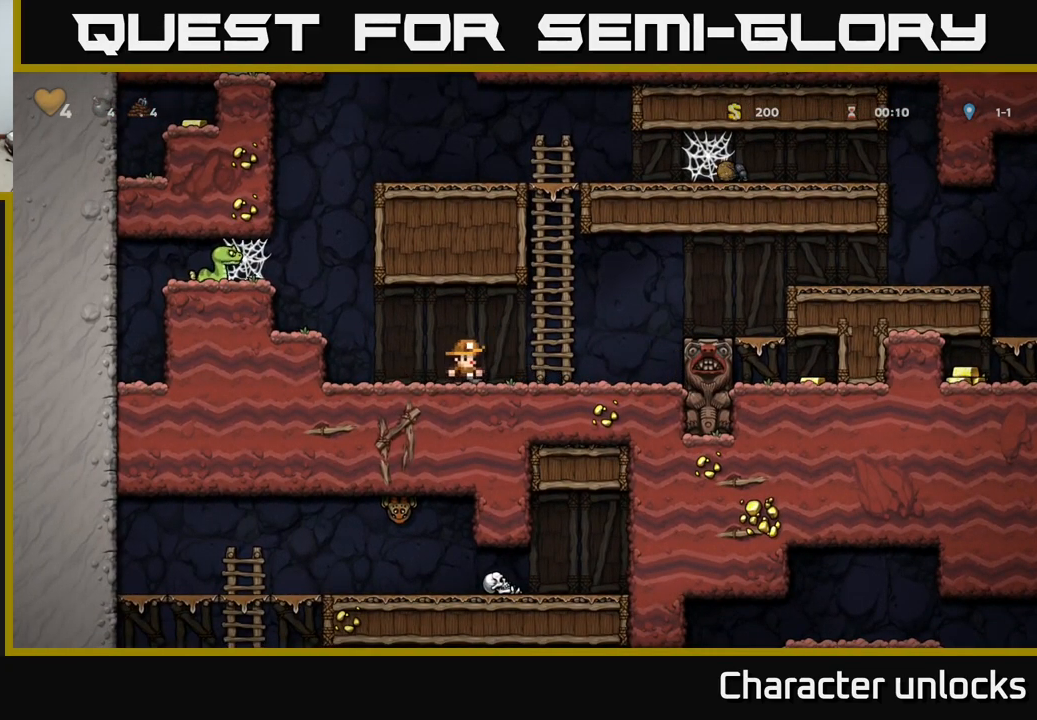
{"buttons": ["DPAD_RIGHT"], "events": [[183, "A", "down"], [300, "A", "up"]]}
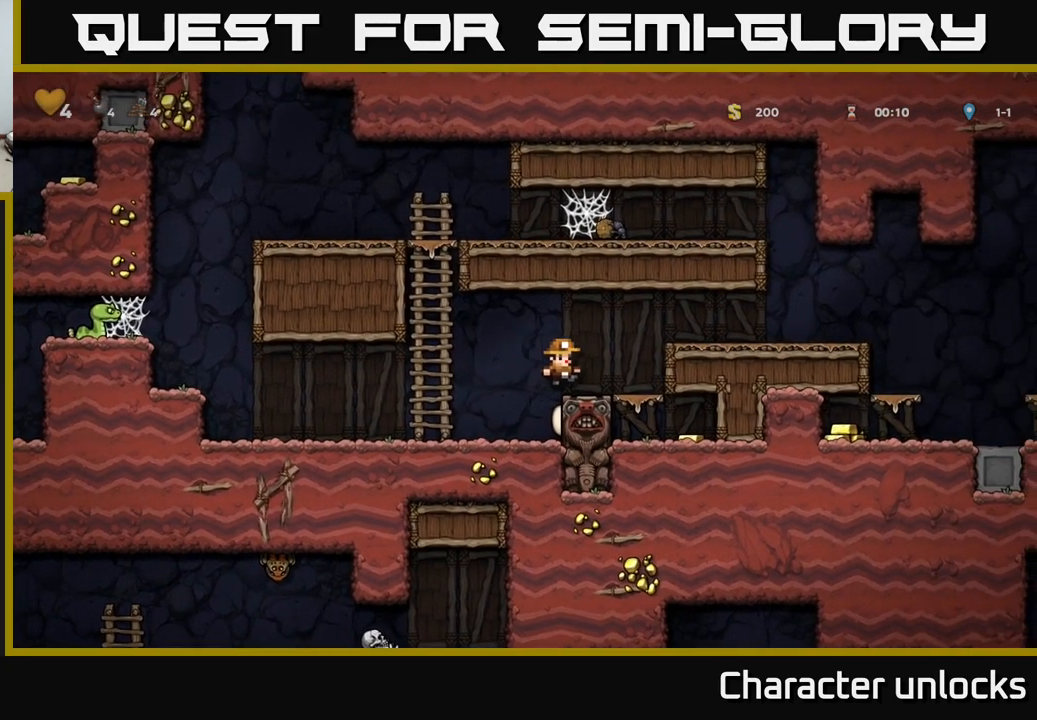
{"buttons": ["DPAD_RIGHT"], "events": [[183, "DPAD_DOWN", "down"], [183, "DPAD_RIGHT", "up"], [217, "A", "down"], [267, "DPAD_DOWN", "up"], [300, "A", "up"], [400, "DPAD_RIGHT", "down"]]}
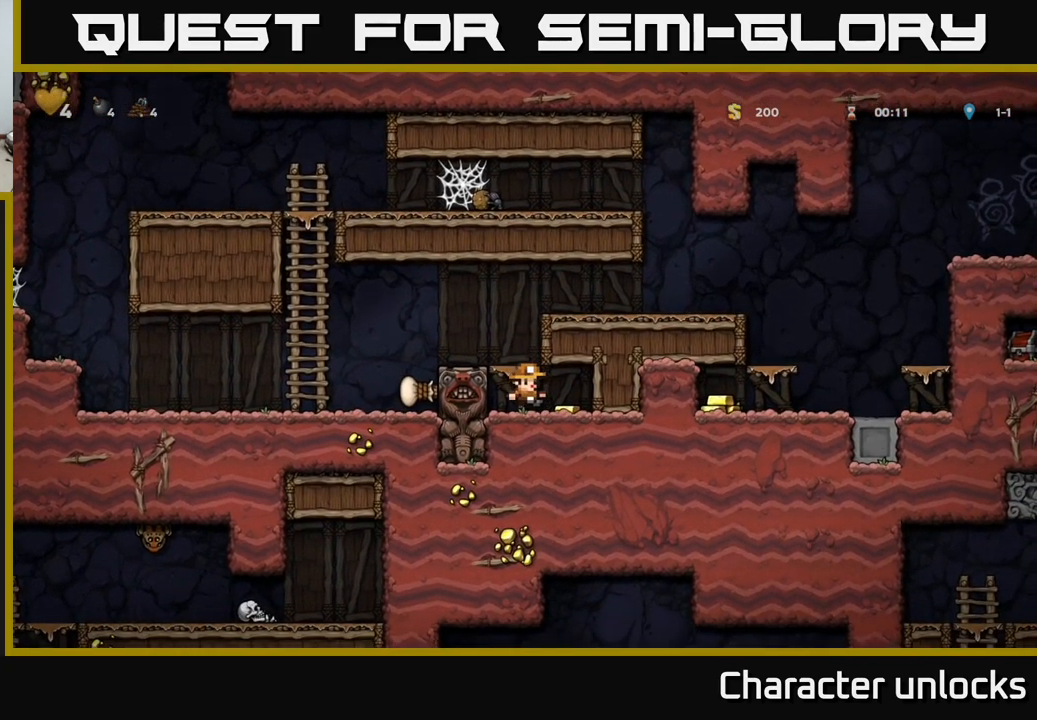
{"buttons": ["A"], "events": [[100, "DPAD_RIGHT", "up"], [150, "DPAD_LEFT", "down"], [400, "A", "down"], [400, "DPAD_LEFT", "up"]]}
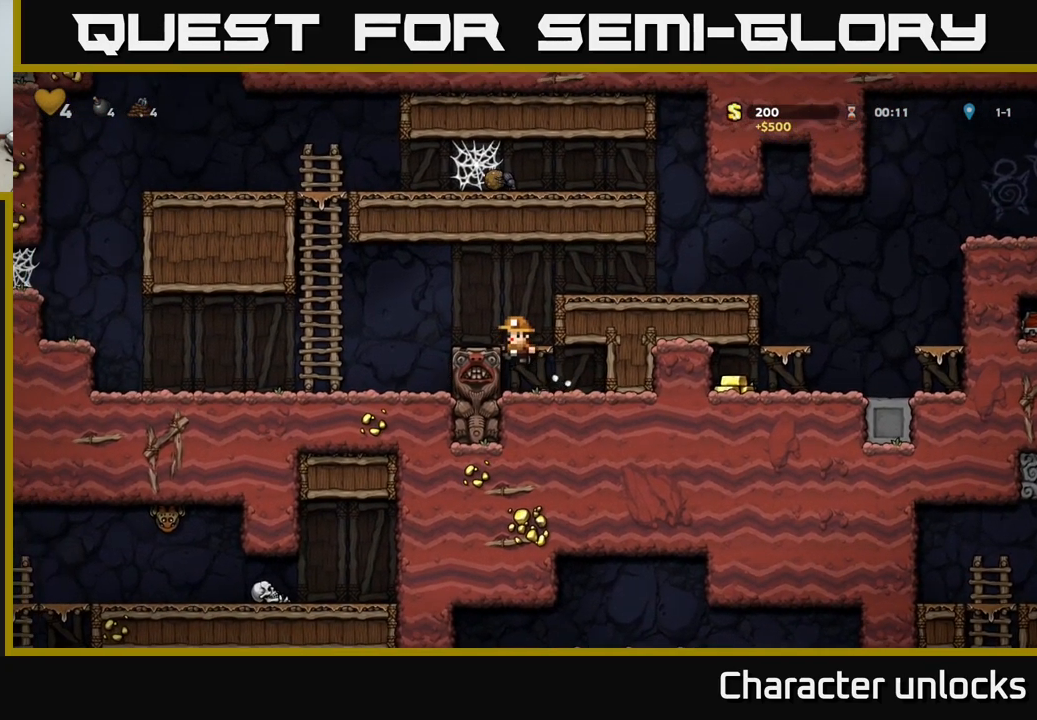
{"buttons": ["DPAD_RIGHT"], "events": [[17, "DPAD_RIGHT", "down"], [83, "A", "up"], [283, "A", "down"], [383, "A", "up"]]}
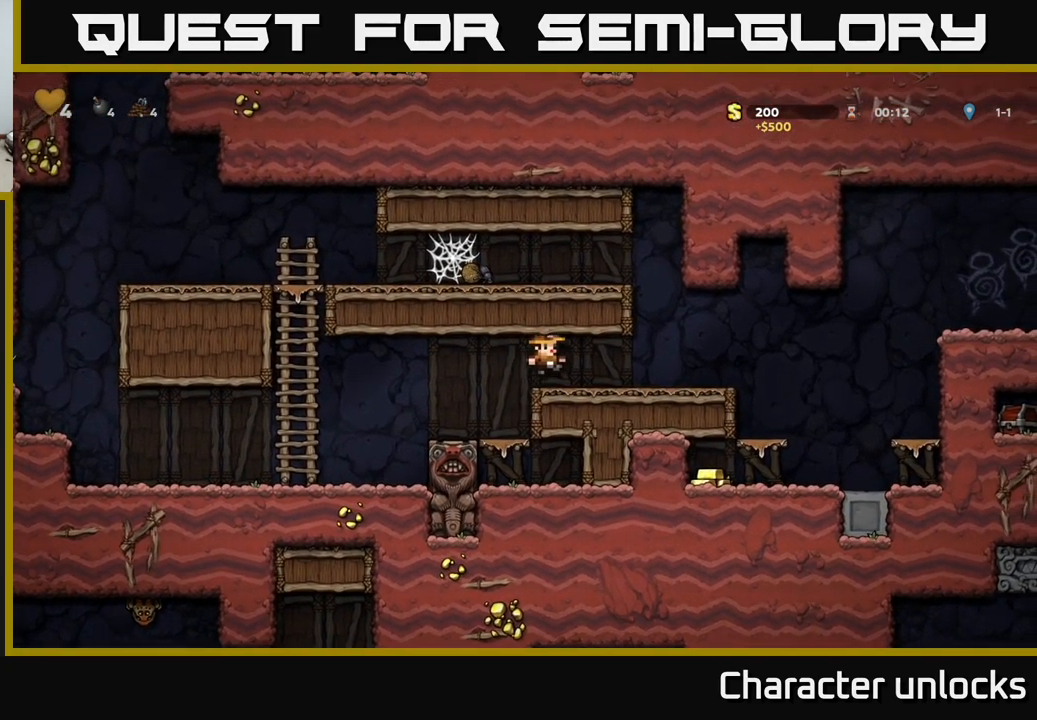
{"buttons": [], "events": [[416, "DPAD_RIGHT", "up"]]}
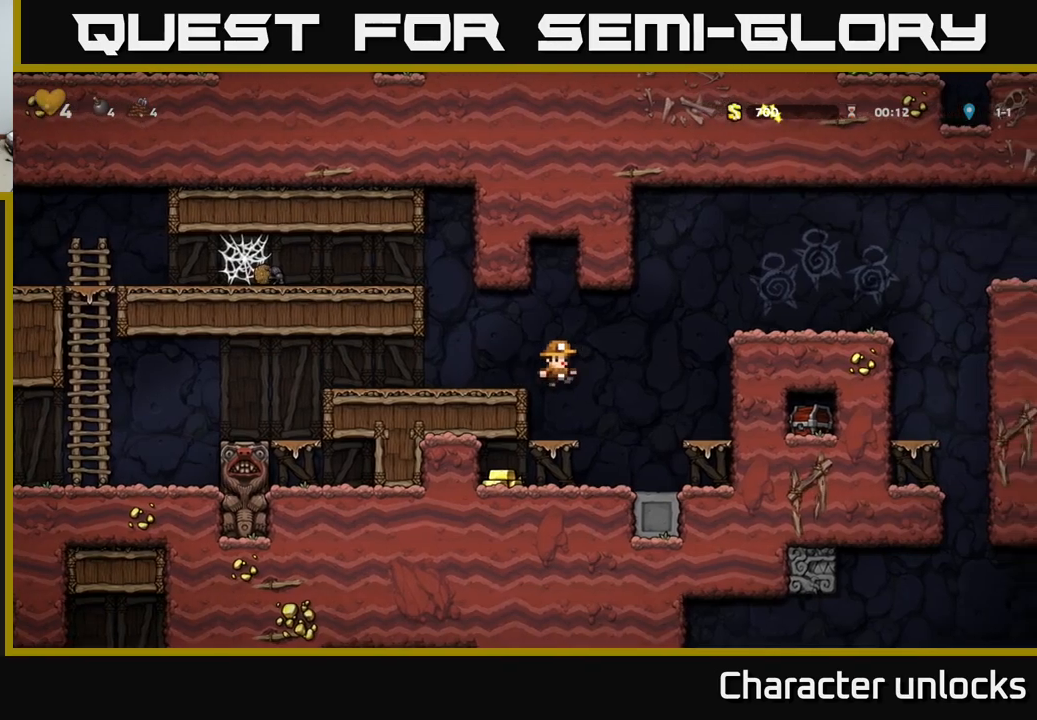
{"buttons": ["DPAD_LEFT"], "events": [[200, "DPAD_DOWN", "down"], [317, "A", "down"], [367, "A", "up"], [417, "DPAD_DOWN", "up"], [450, "DPAD_LEFT", "down"]]}
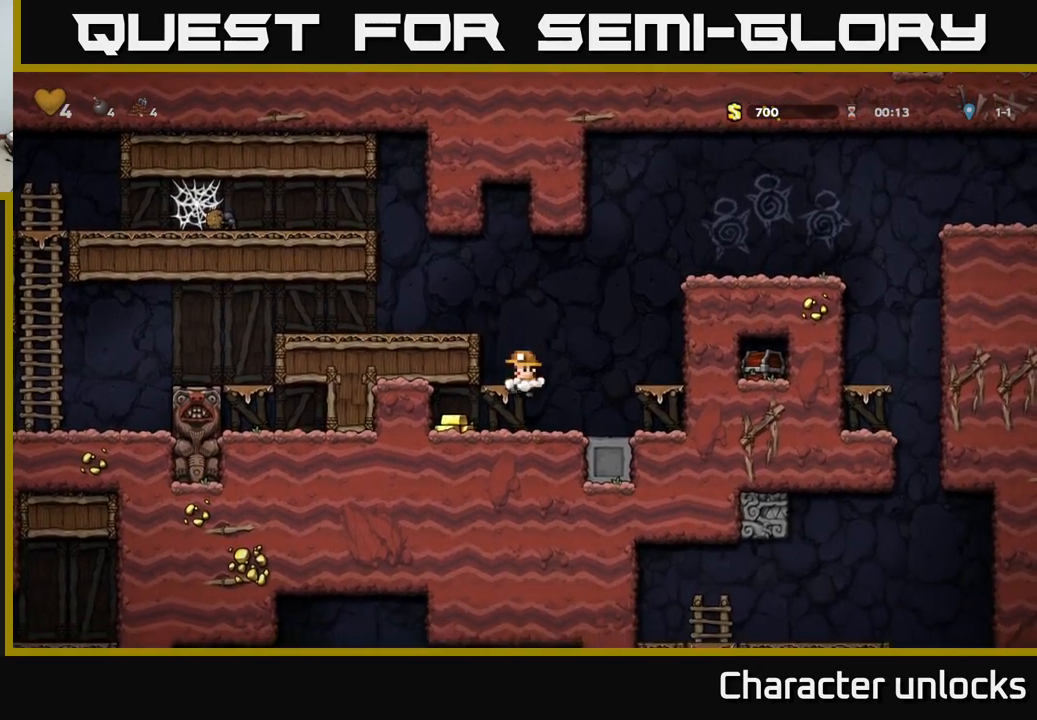
{"buttons": ["A", "DPAD_RIGHT"], "events": [[167, "DPAD_LEFT", "up"], [200, "DPAD_RIGHT", "down"], [467, "A", "down"]]}
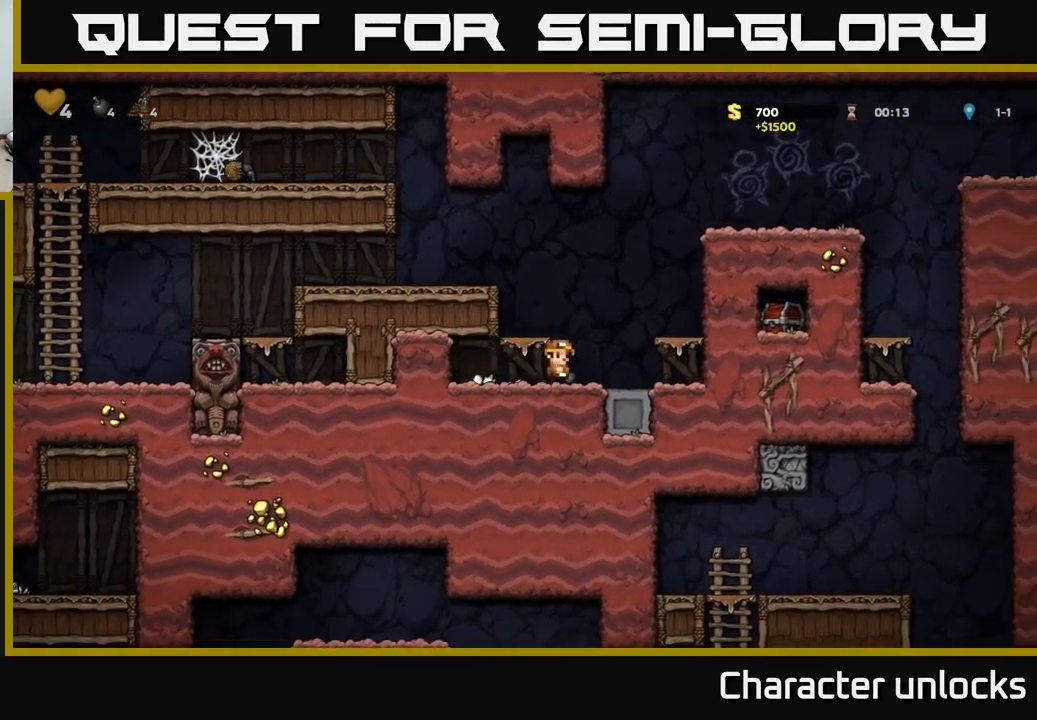
{"buttons": [], "events": [[50, "A", "up"], [200, "DPAD_RIGHT", "up"], [384, "A", "down"], [500, "A", "up"]]}
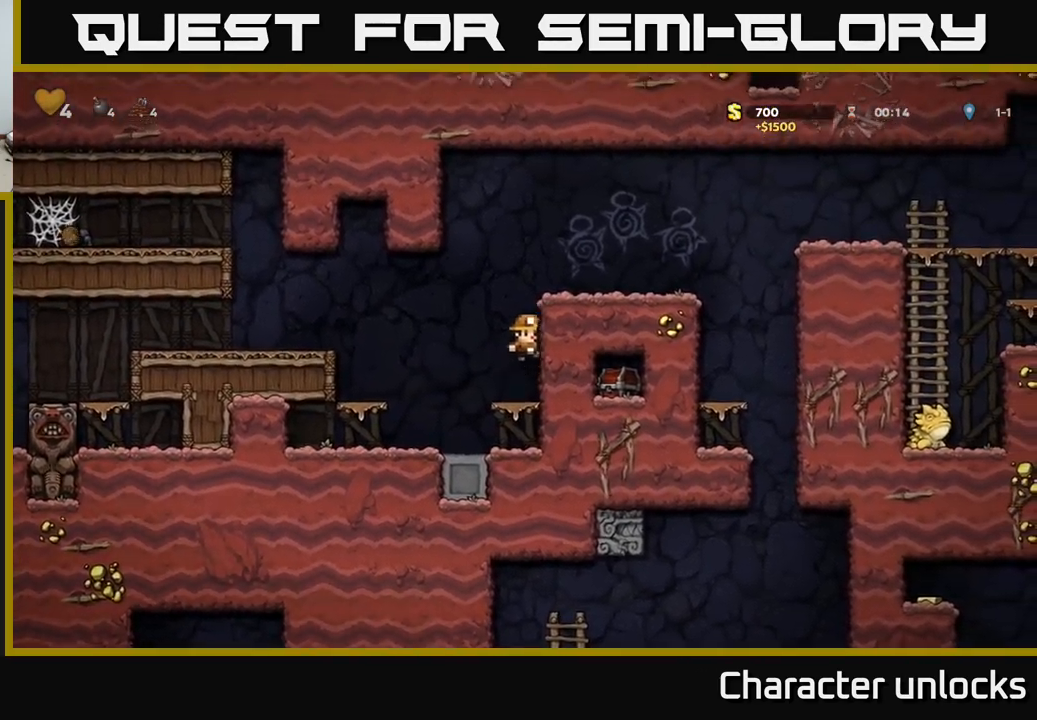
{"buttons": ["DPAD_RIGHT"], "events": [[17, "DPAD_RIGHT", "down"], [184, "A", "down"], [284, "A", "up"]]}
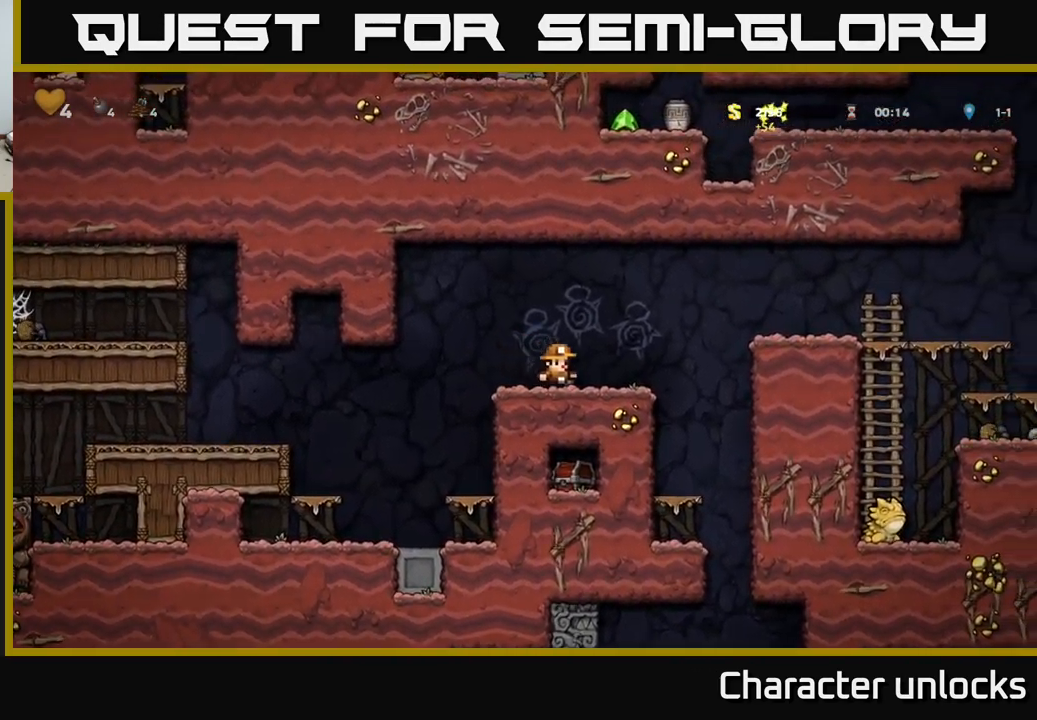
{"buttons": ["DPAD_RIGHT"], "events": [[100, "A", "down"], [267, "A", "up"]]}
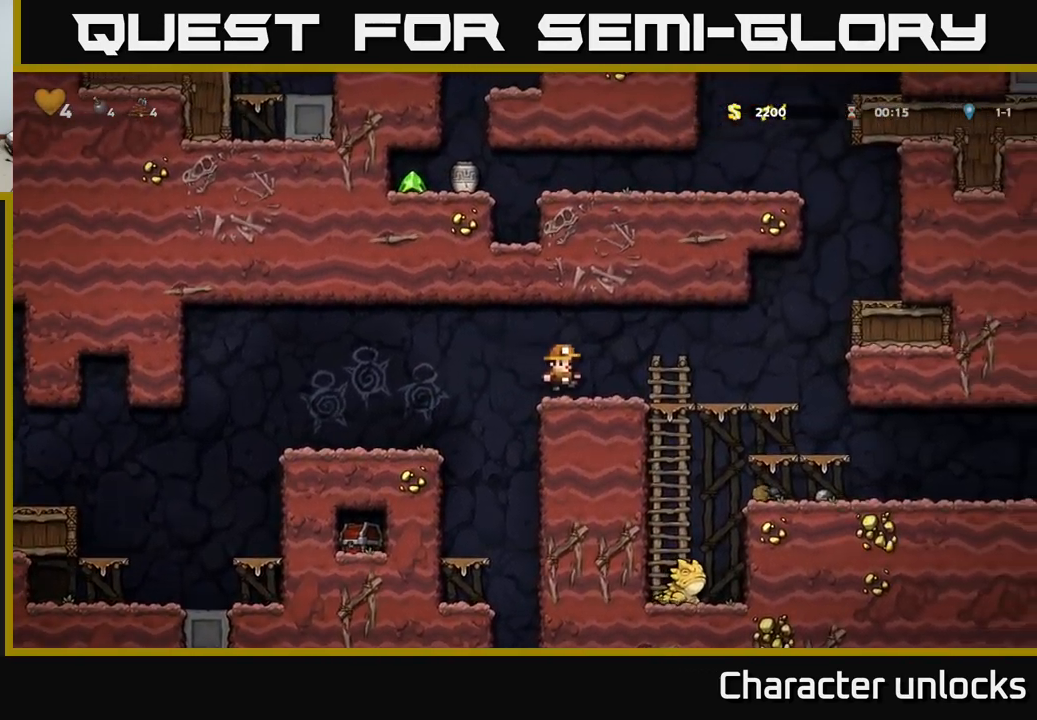
{"buttons": ["DPAD_RIGHT"], "events": [[184, "DPAD_DOWN", "down"], [200, "DPAD_RIGHT", "up"], [250, "A", "down"], [350, "DPAD_DOWN", "up"], [367, "A", "up"], [484, "DPAD_RIGHT", "down"]]}
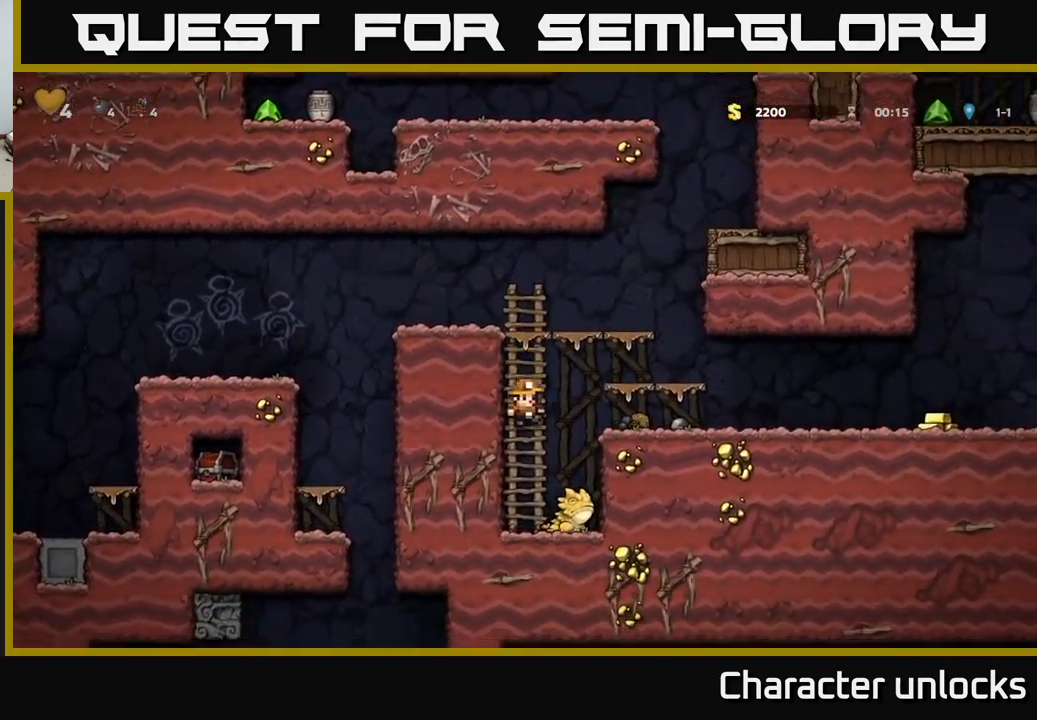
{"buttons": ["DPAD_RIGHT"], "events": [[50, "A", "down"], [100, "DPAD_RIGHT", "up"], [384, "A", "up"], [500, "DPAD_RIGHT", "down"]]}
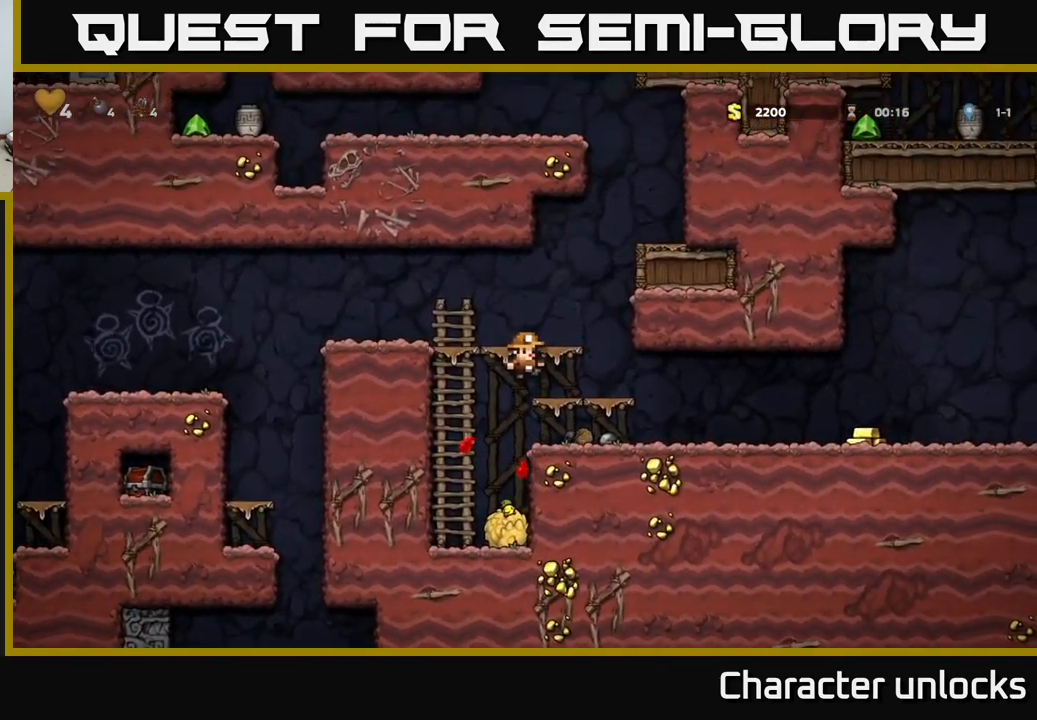
{"buttons": ["DPAD_RIGHT"], "events": []}
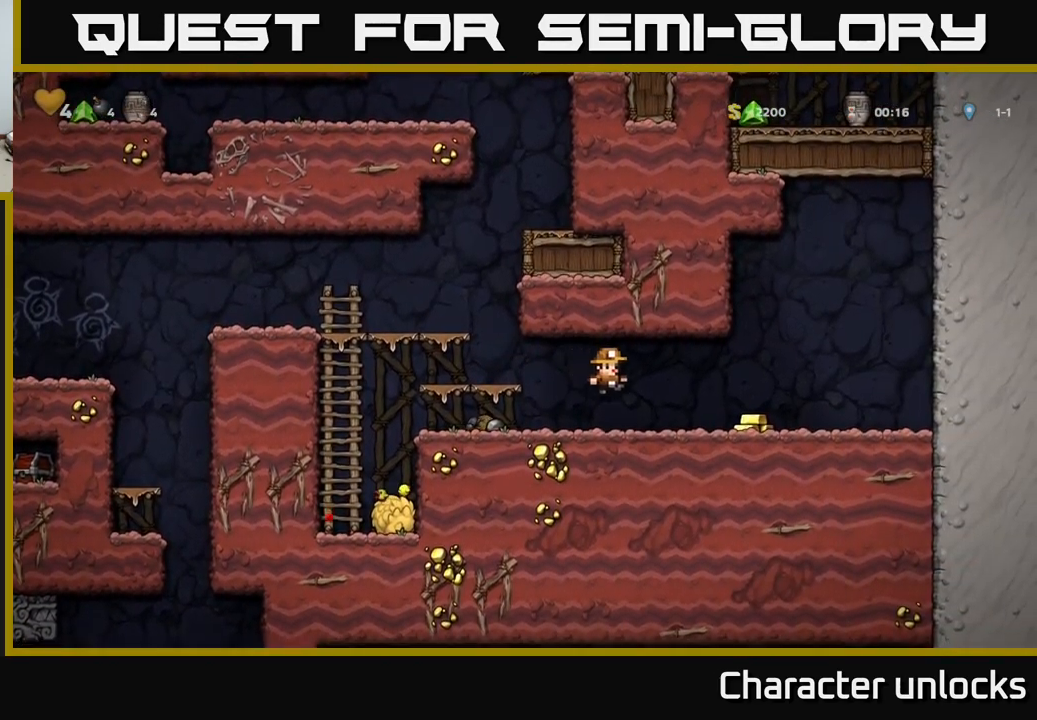
{"buttons": ["DPAD_LEFT"], "events": [[217, "DPAD_RIGHT", "up"], [250, "DPAD_LEFT", "down"]]}
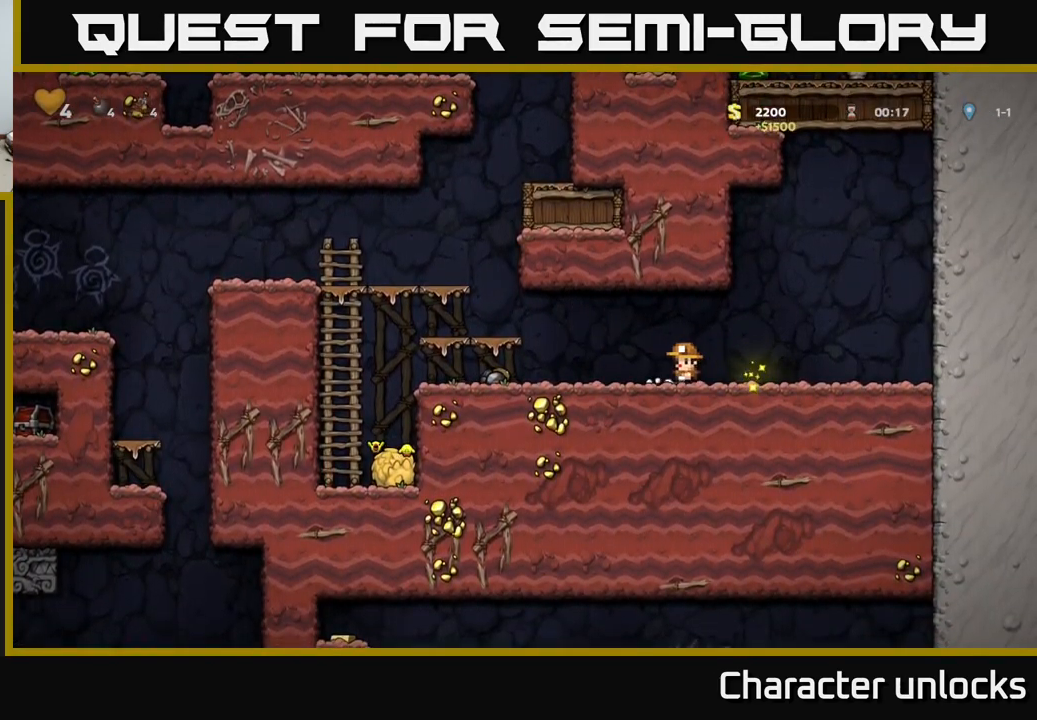
{"buttons": ["A", "DPAD_LEFT"], "events": [[150, "A", "down"], [267, "A", "up"], [484, "A", "down"]]}
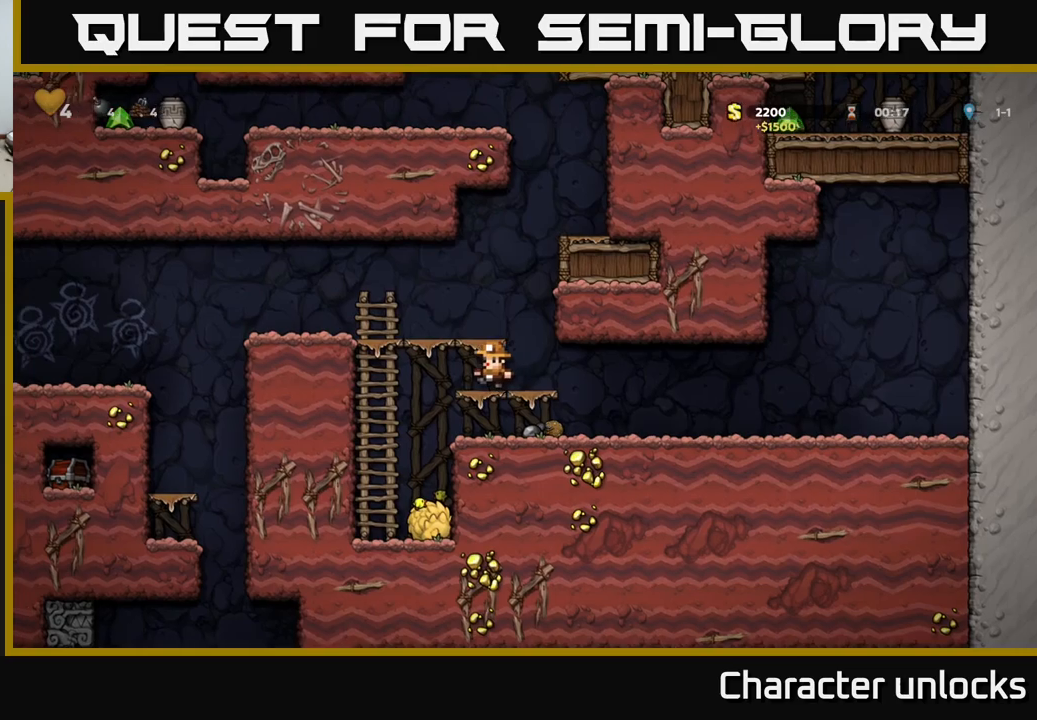
{"buttons": ["DPAD_LEFT"], "events": [[150, "A", "up"]]}
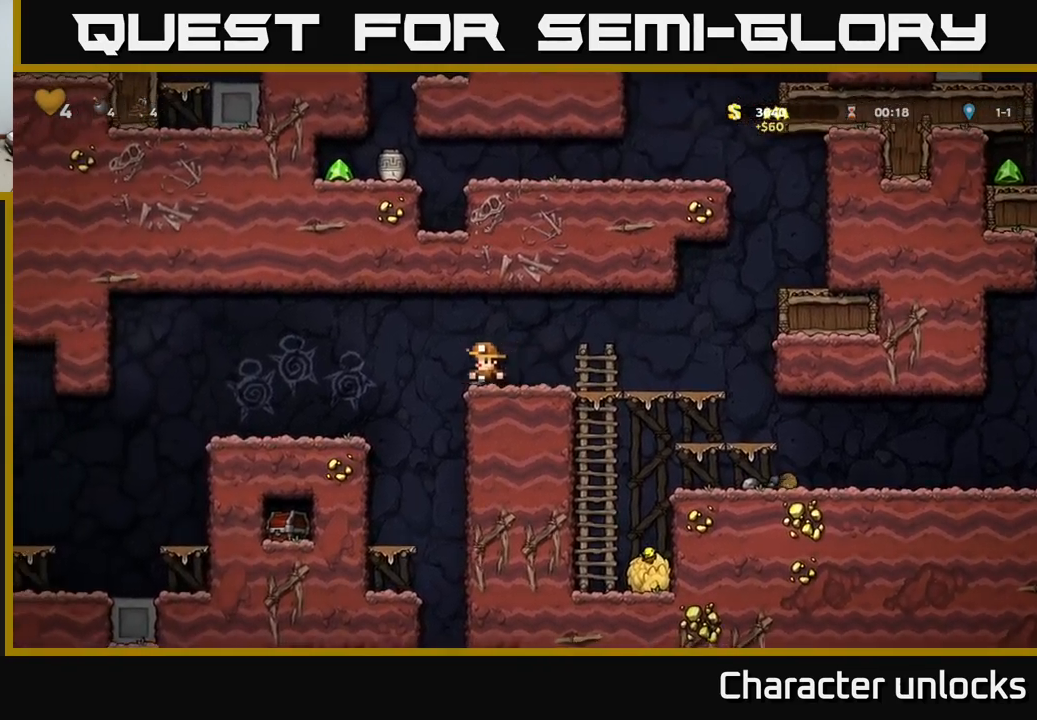
{"buttons": ["DPAD_DOWN"], "events": [[83, "DPAD_LEFT", "up"], [416, "DPAD_DOWN", "down"]]}
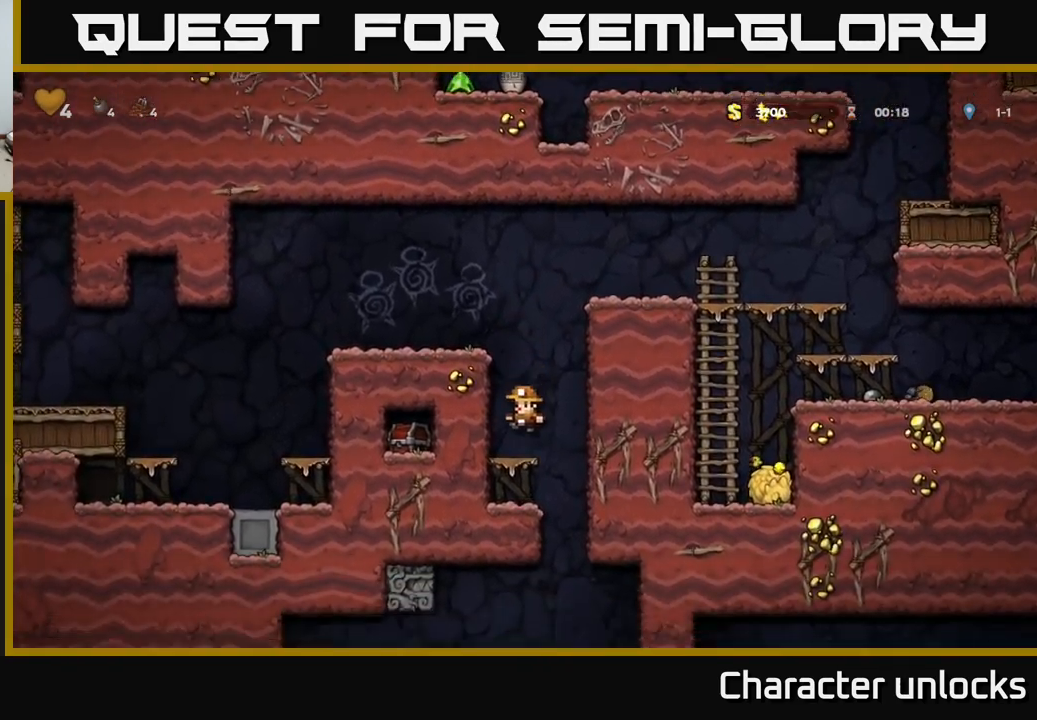
{"buttons": ["DPAD_RIGHT"], "events": [[50, "A", "down"], [133, "A", "up"], [166, "DPAD_DOWN", "up"], [200, "DPAD_LEFT", "down"], [300, "DPAD_LEFT", "up"], [483, "DPAD_RIGHT", "down"]]}
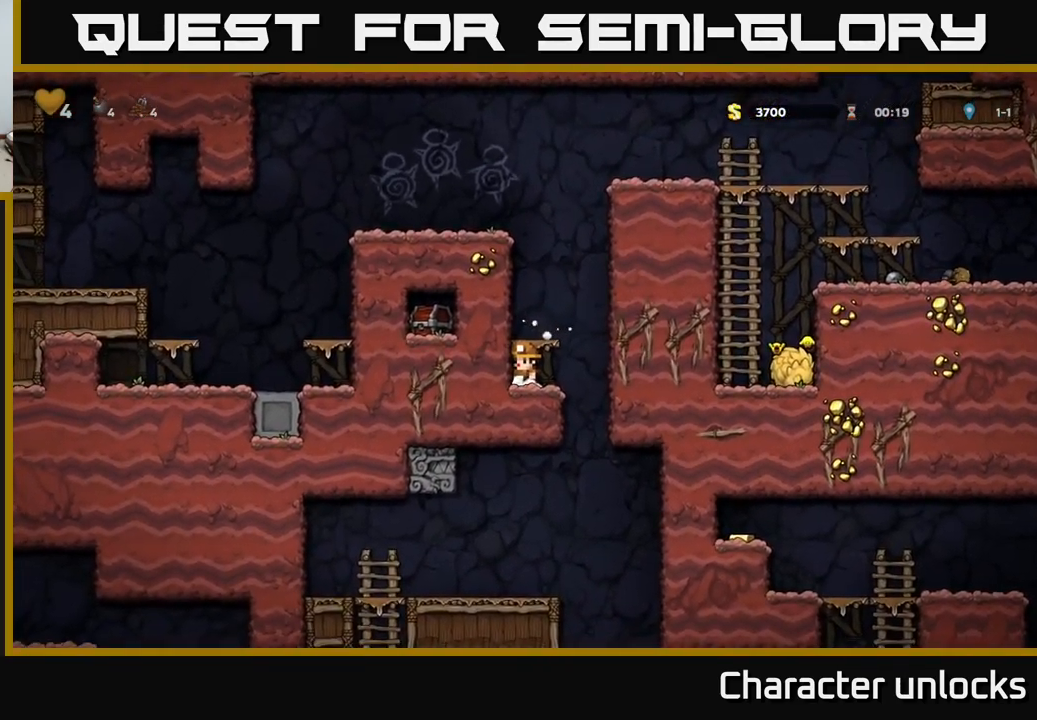
{"buttons": [], "events": [[183, "DPAD_RIGHT", "up"], [216, "DPAD_LEFT", "down"], [483, "DPAD_LEFT", "up"]]}
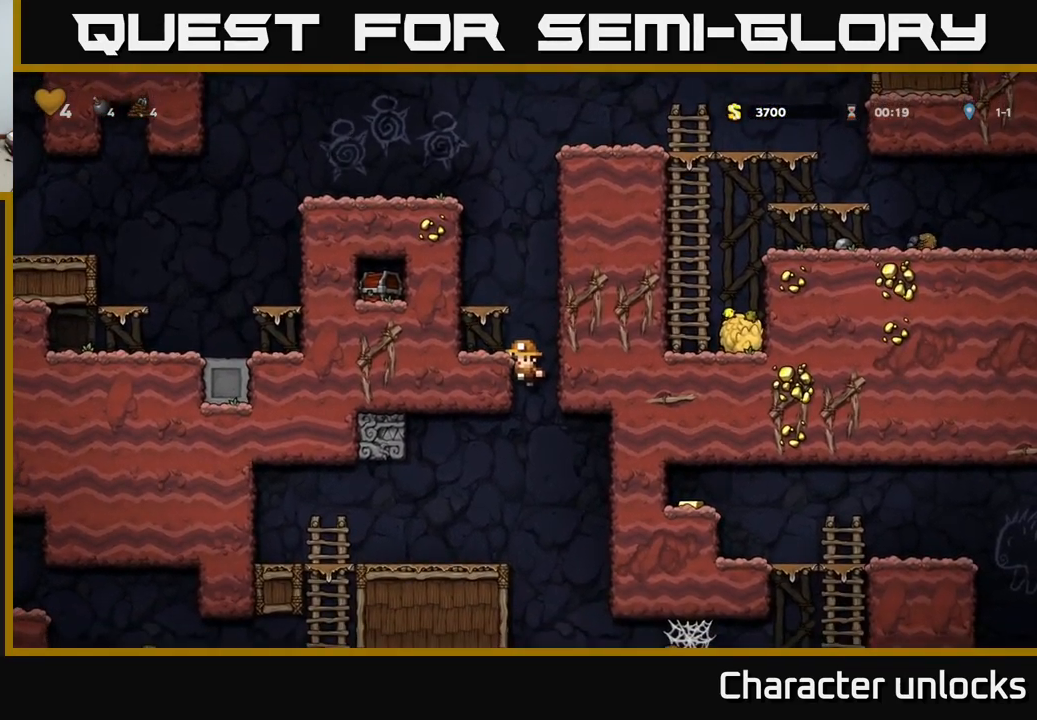
{"buttons": ["DPAD_LEFT"], "events": [[33, "DPAD_DOWN", "down"], [66, "A", "down"], [100, "X", "down"], [116, "DPAD_DOWN", "up"], [150, "A", "up"], [183, "X", "up"], [383, "DPAD_LEFT", "down"]]}
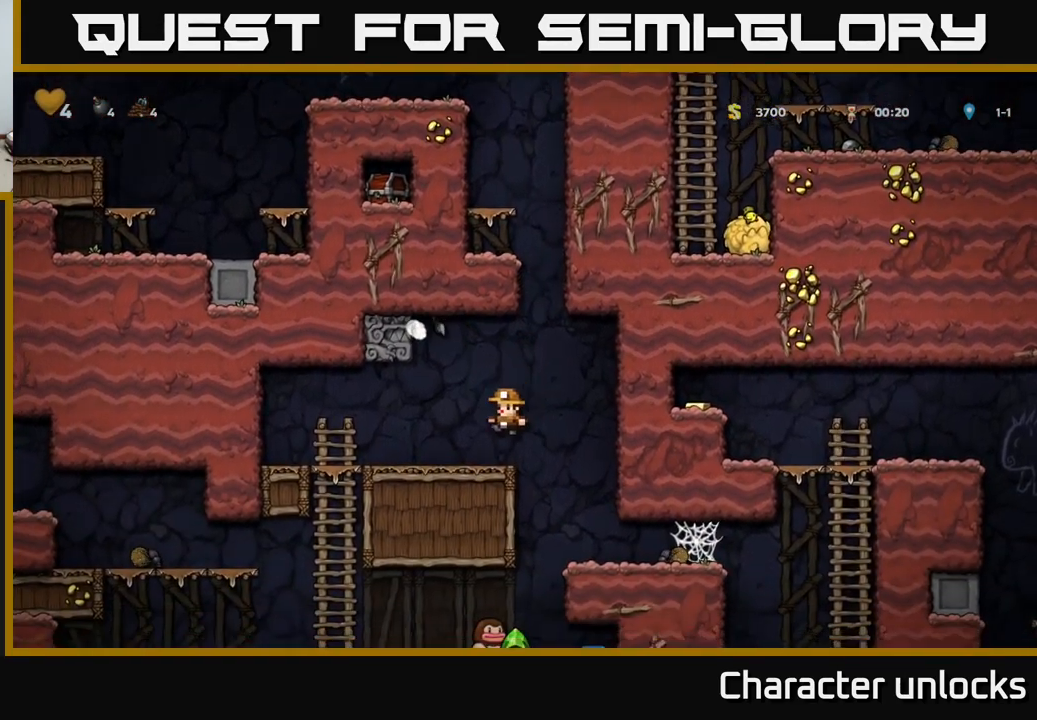
{"buttons": [], "events": [[66, "DPAD_LEFT", "up"], [233, "DPAD_RIGHT", "down"], [466, "DPAD_RIGHT", "up"]]}